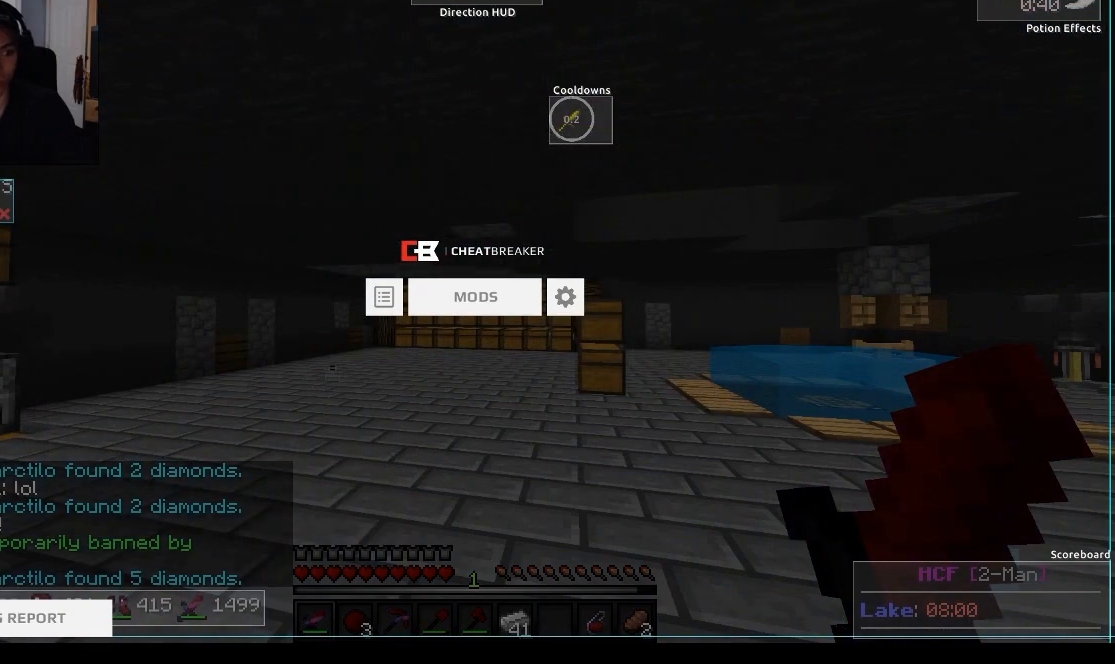
Gameplay with keyboard and mouse; each line is a JSON object with the keys and mouse buttons held at the frame after it. "events" lists presses ("down") and releases ("up") of "a", "d", "s", "w", "mouse_left" and "mouse_right" between this image and that frame as [ms after this image, input, new state], when the widget could be followed in between. "mouse_left", "mouse_right" = the "left", "right" buttons of the "mouse" list. No other keys are recorded. Fast repeated clicks can show as one long hold. Mouse movement is not recorded.
{"keys": [], "mouse": ["left"], "events": [[284, "mouse_left", "up"], [450, "mouse_left", "down"]]}
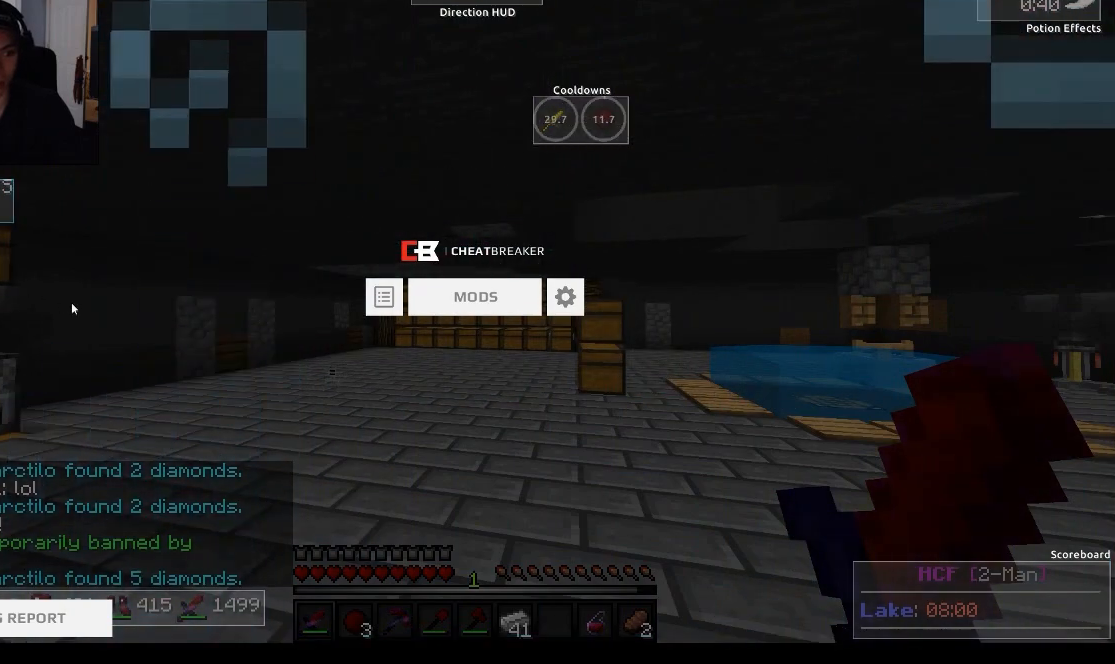
{"keys": [], "mouse": ["left"], "events": [[67, "mouse_left", "up"], [418, "mouse_left", "down"]]}
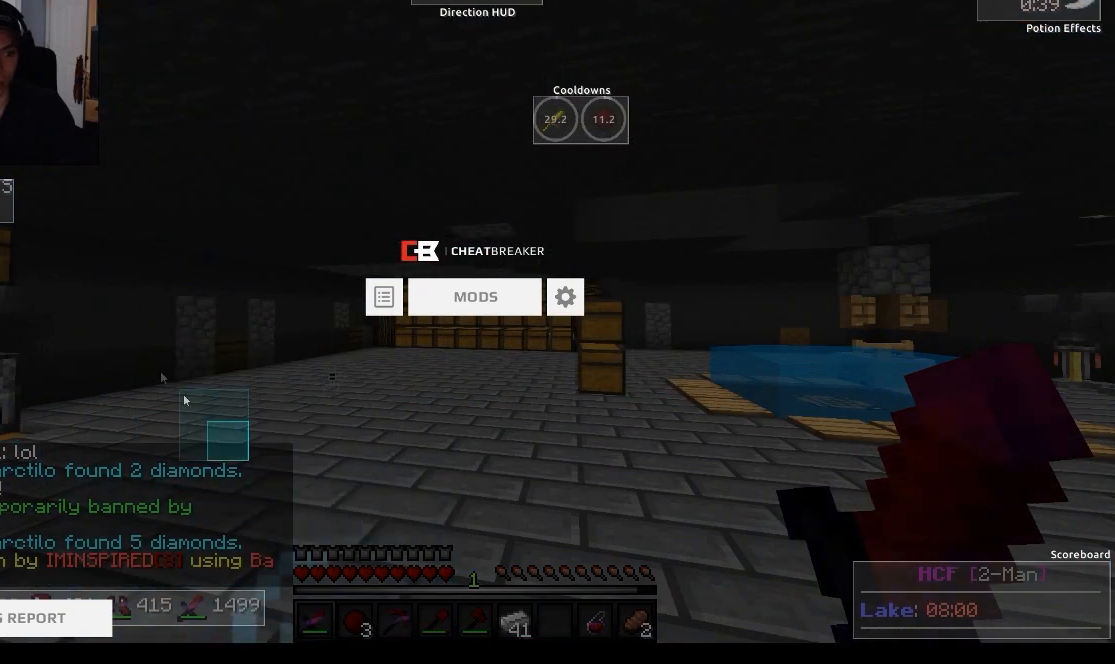
{"keys": [], "mouse": ["left"], "events": []}
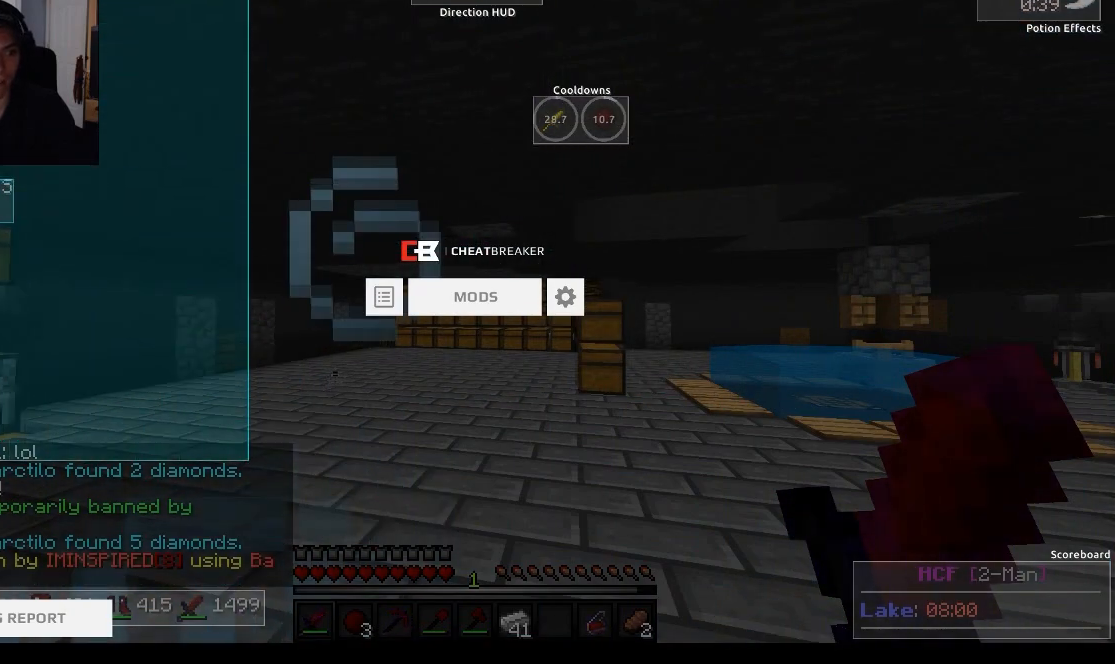
{"keys": [], "mouse": ["left"], "events": []}